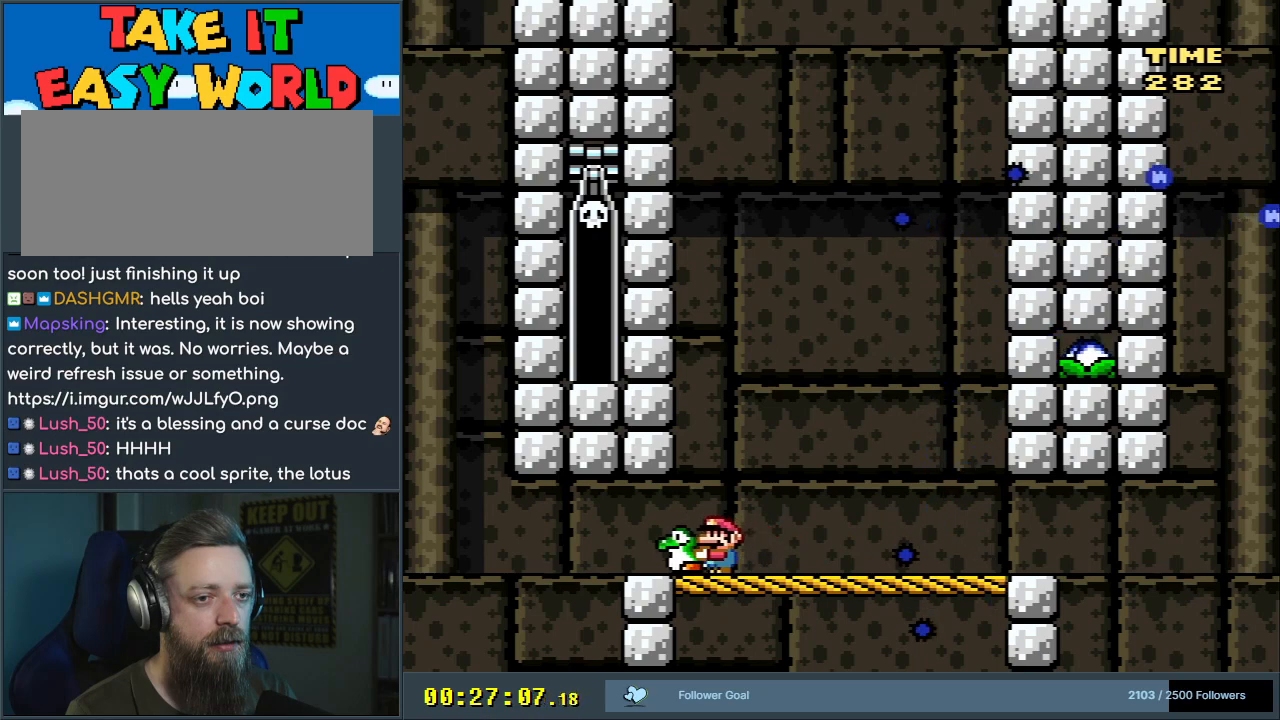
Gameplay with a controller (Nintendo layout); each line is a JSON object with the inputs held at the frame after it. "events" lists button and stick changes between this image and that frame as [ms after this image, input, new state], when the widget could be followed in between. Not read: L3 R3.
{"buttons": ["Y", "DPAD_UP", "DPAD_RIGHT"], "events": [[183, "DPAD_RIGHT", "down"], [450, "DPAD_UP", "down"]]}
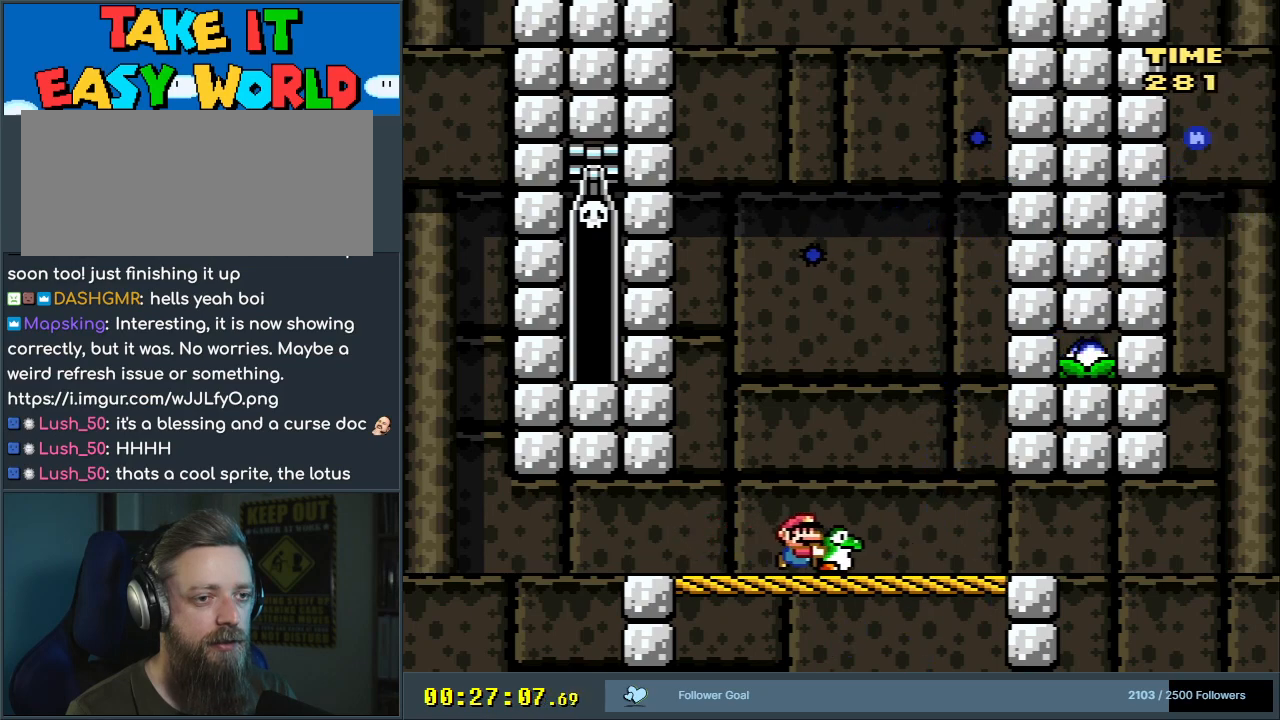
{"buttons": ["Y"], "events": [[133, "Y", "up"], [150, "DPAD_RIGHT", "up"], [167, "DPAD_RIGHT", "down"], [183, "Y", "down"], [233, "DPAD_UP", "up"], [333, "DPAD_RIGHT", "up"]]}
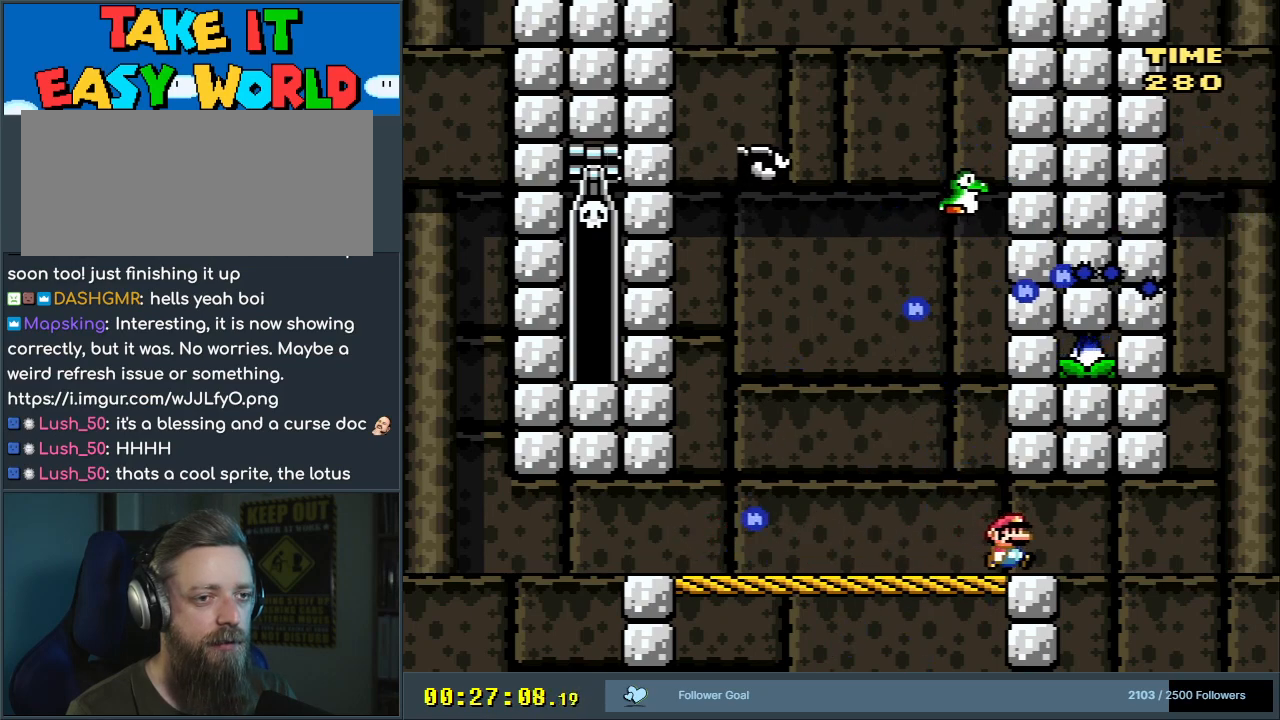
{"buttons": ["Y", "DPAD_LEFT"], "events": [[300, "DPAD_LEFT", "down"]]}
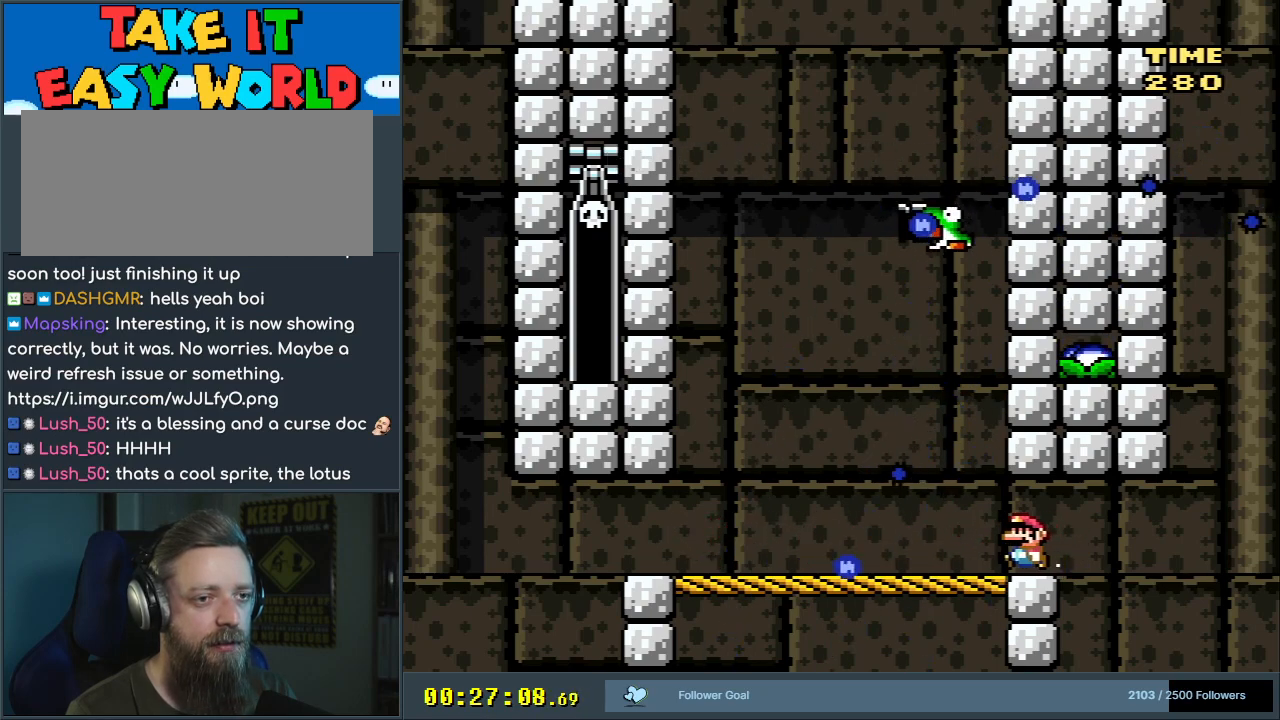
{"buttons": ["Y", "DPAD_LEFT"], "events": [[67, "DPAD_LEFT", "up"], [183, "DPAD_LEFT", "down"], [250, "DPAD_LEFT", "up"], [383, "DPAD_LEFT", "down"]]}
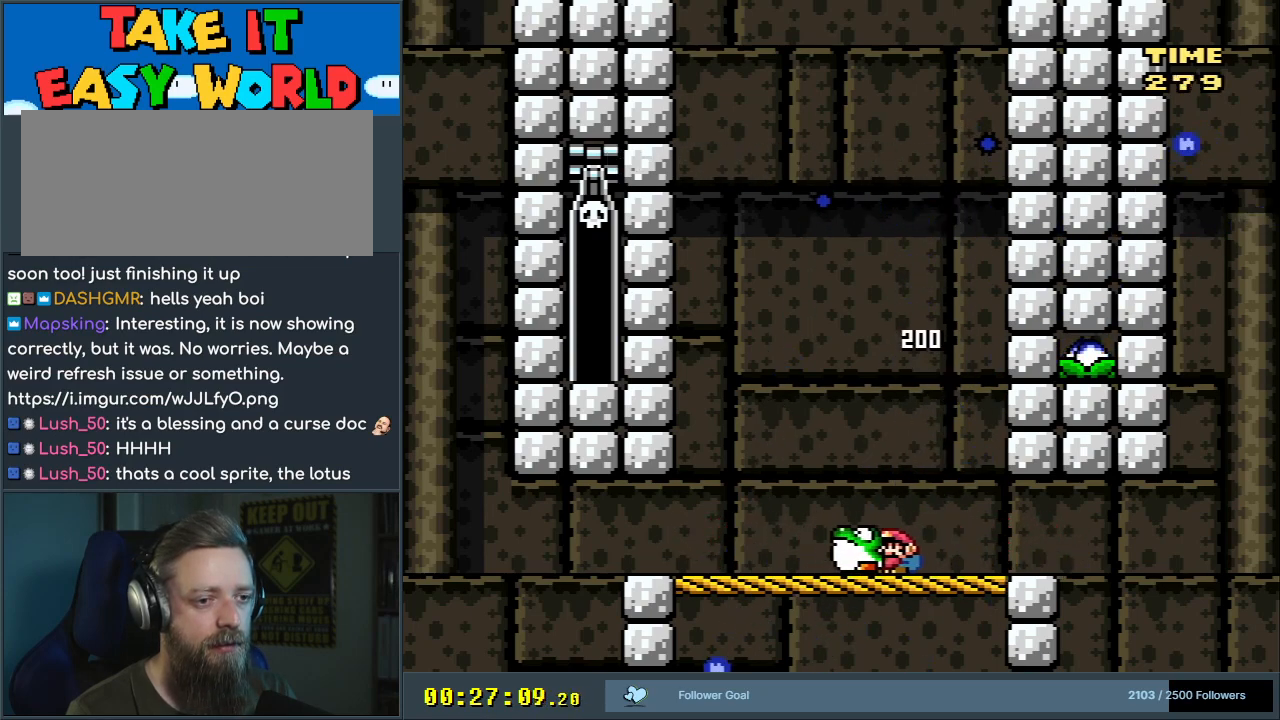
{"buttons": ["Y", "DPAD_RIGHT"], "events": [[183, "DPAD_LEFT", "up"], [450, "DPAD_RIGHT", "down"]]}
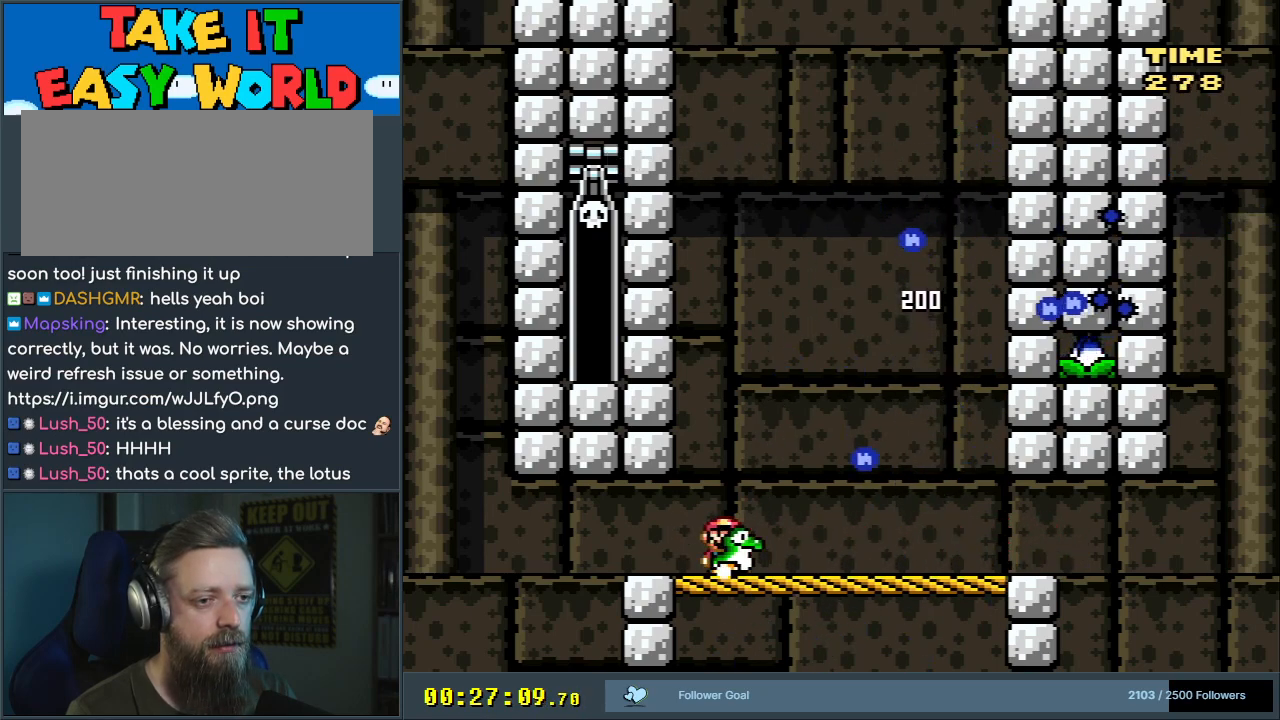
{"buttons": ["Y", "DPAD_RIGHT"], "events": [[50, "DPAD_RIGHT", "up"], [200, "DPAD_RIGHT", "down"]]}
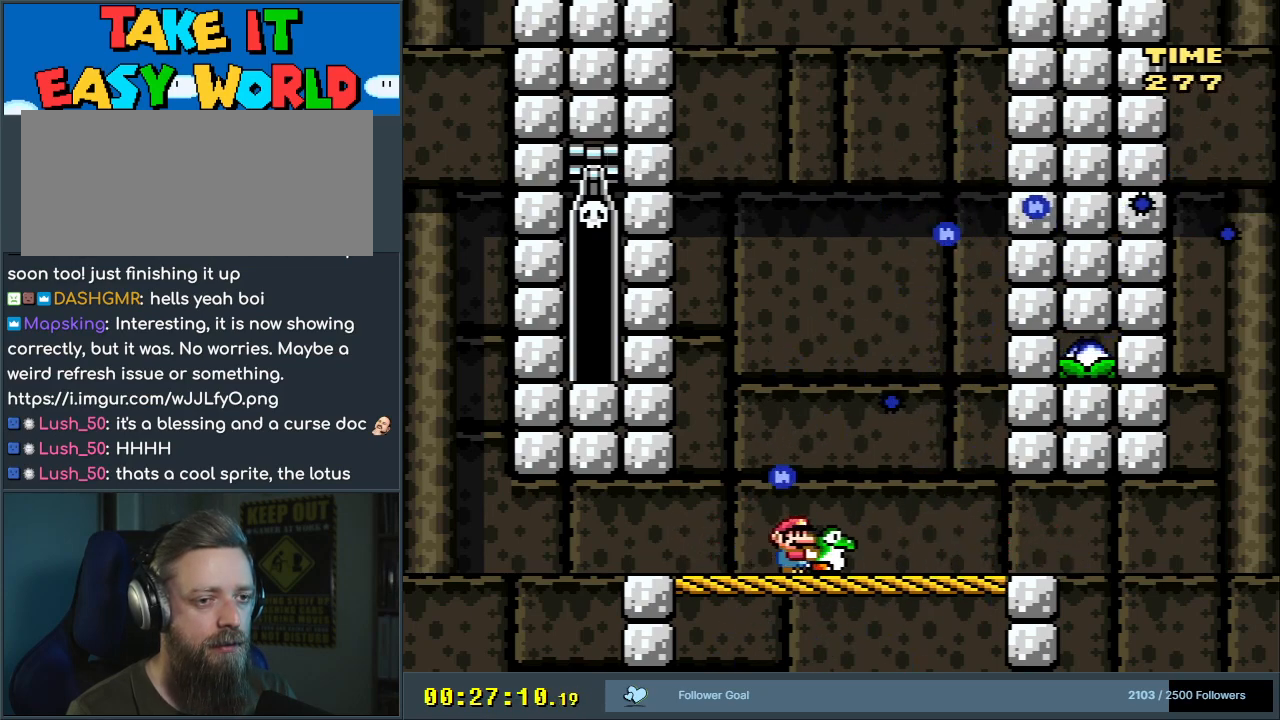
{"buttons": ["Y"], "events": [[200, "DPAD_RIGHT", "up"], [350, "DPAD_LEFT", "down"], [467, "DPAD_LEFT", "up"]]}
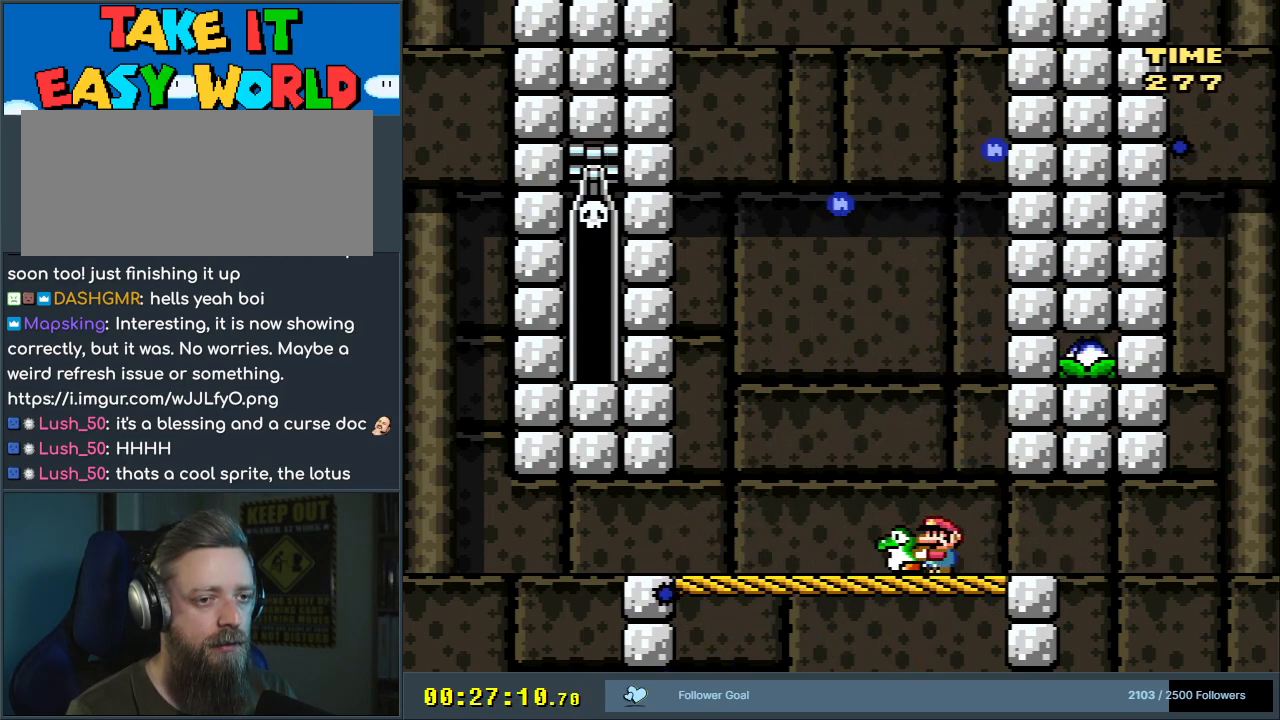
{"buttons": ["Y", "DPAD_LEFT"], "events": [[267, "DPAD_LEFT", "down"]]}
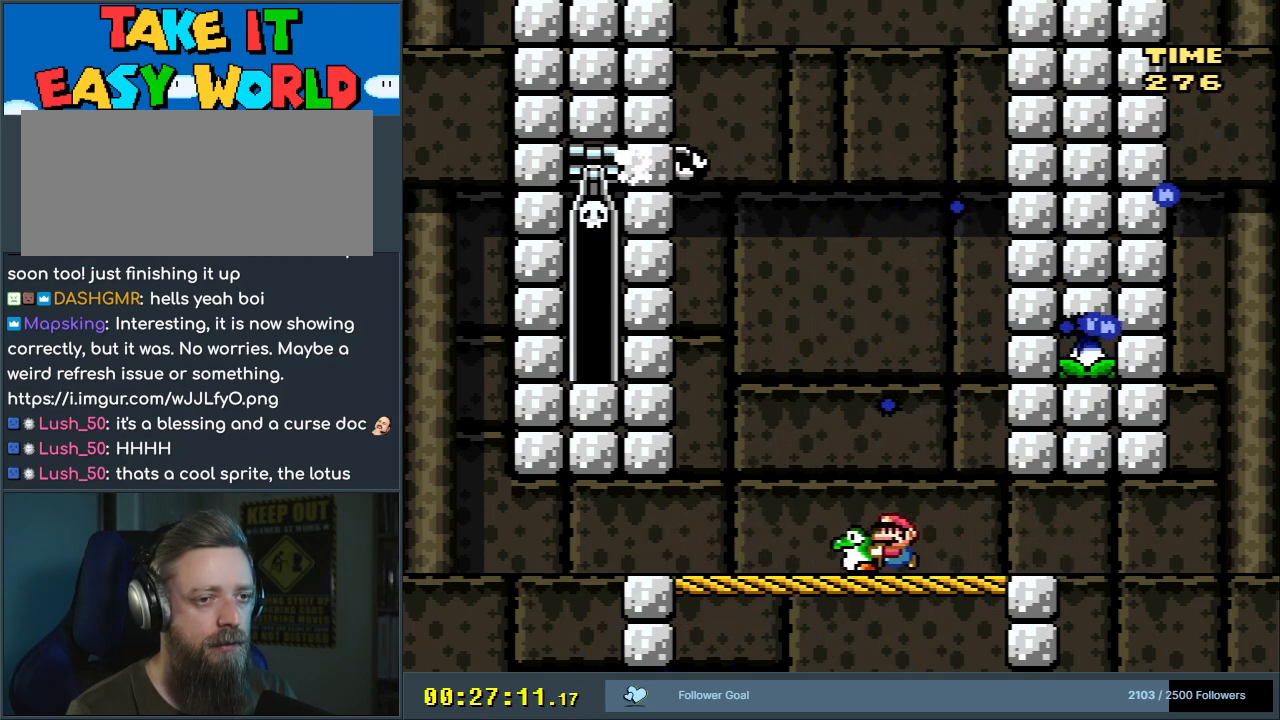
{"buttons": ["Y"], "events": [[133, "DPAD_LEFT", "up"]]}
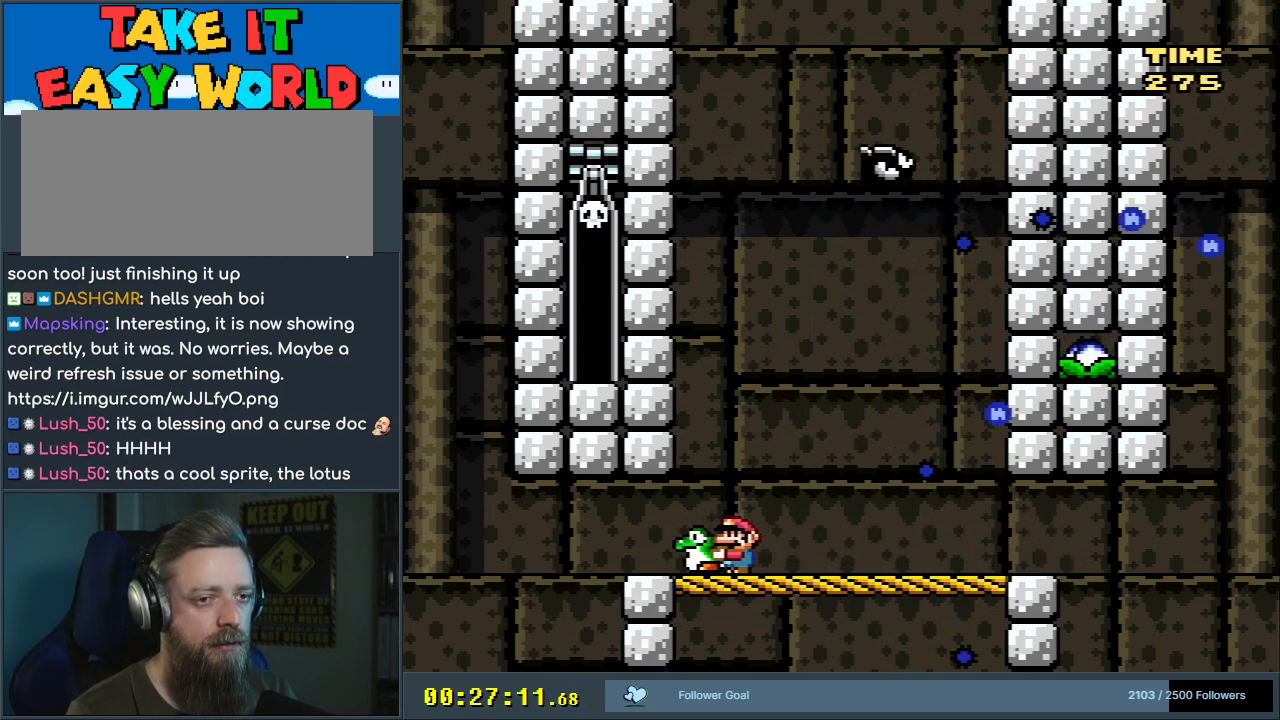
{"buttons": ["Y"], "events": [[150, "DPAD_LEFT", "down"], [233, "DPAD_LEFT", "up"]]}
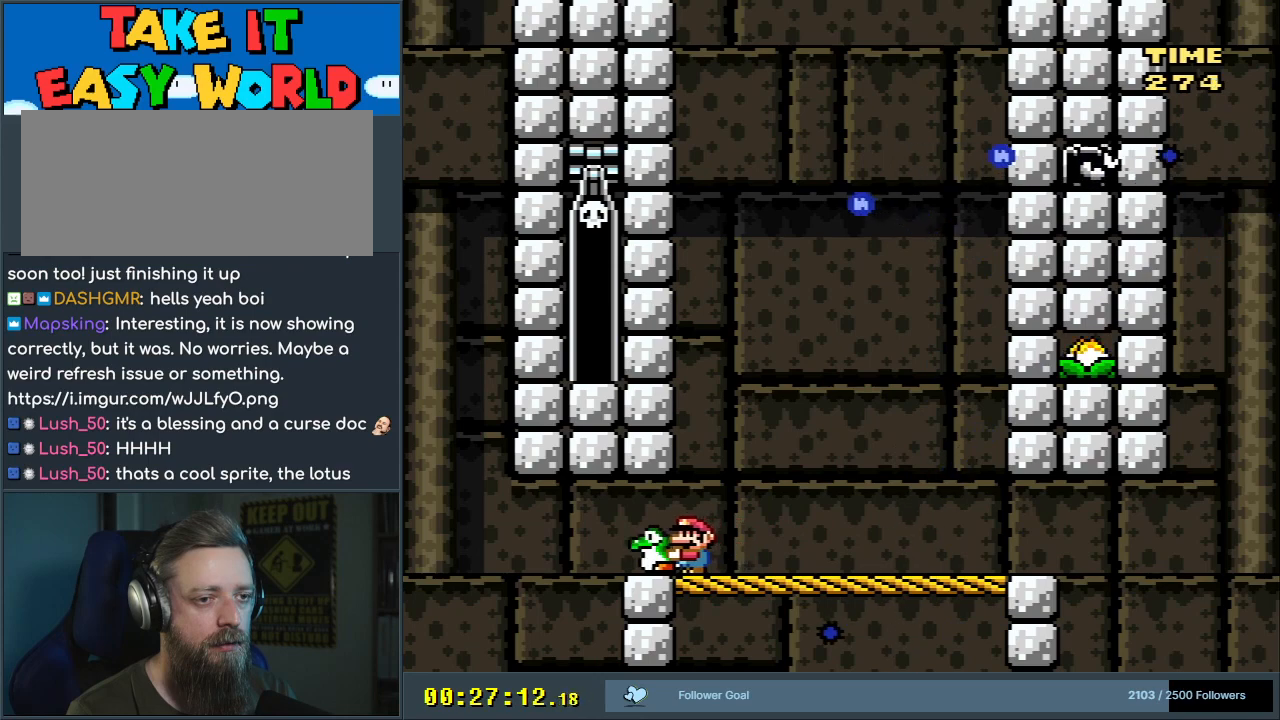
{"buttons": ["Y", "DPAD_RIGHT"], "events": [[250, "DPAD_RIGHT", "down"], [383, "DPAD_RIGHT", "up"], [500, "DPAD_RIGHT", "down"]]}
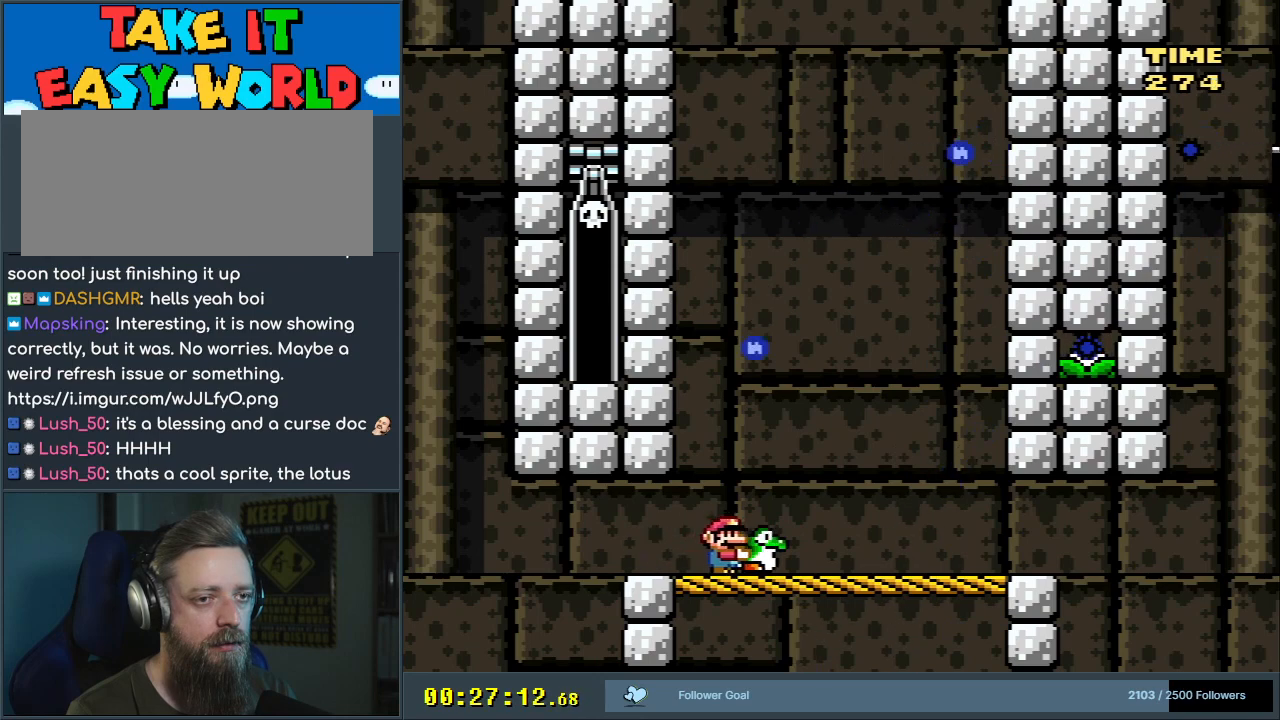
{"buttons": ["Y", "DPAD_RIGHT"], "events": [[183, "DPAD_RIGHT", "up"], [467, "DPAD_RIGHT", "down"]]}
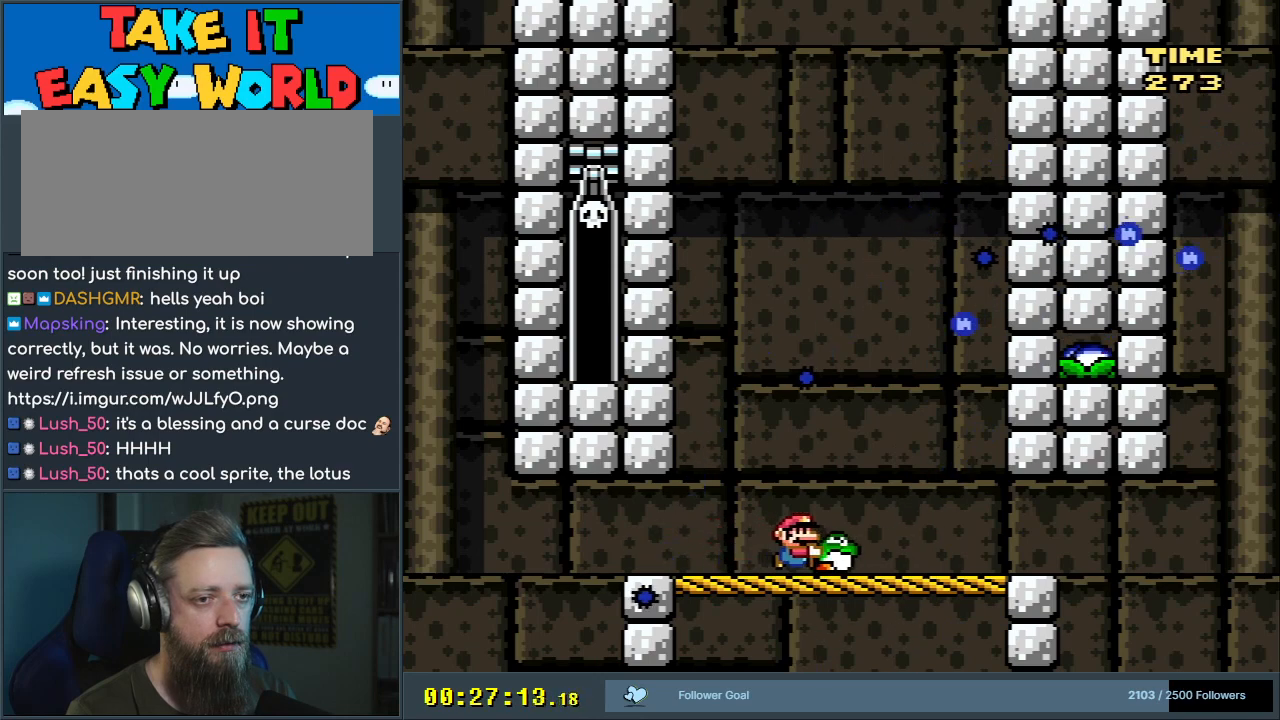
{"buttons": ["Y"], "events": [[67, "DPAD_RIGHT", "up"], [250, "DPAD_RIGHT", "down"], [400, "DPAD_RIGHT", "up"]]}
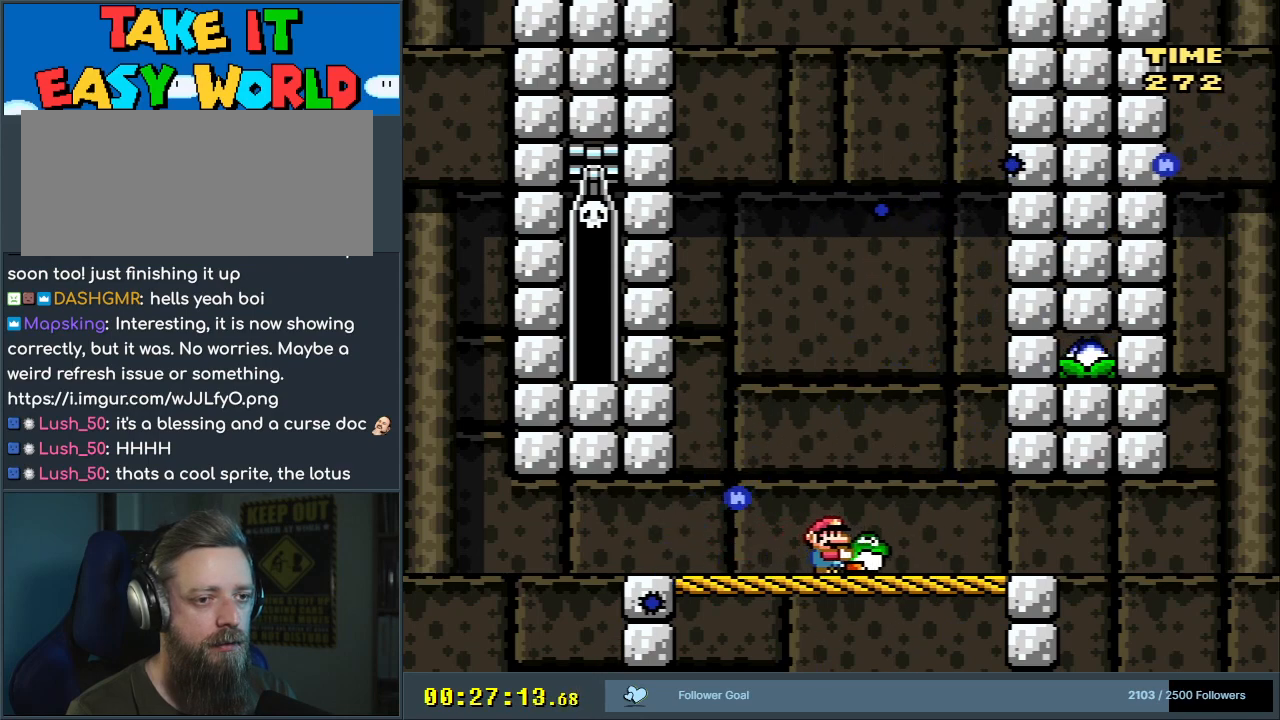
{"buttons": ["Y"], "events": [[67, "DPAD_RIGHT", "down"], [250, "DPAD_UP", "down"], [300, "Y", "up"], [317, "DPAD_RIGHT", "up"], [400, "DPAD_UP", "up"], [400, "Y", "down"]]}
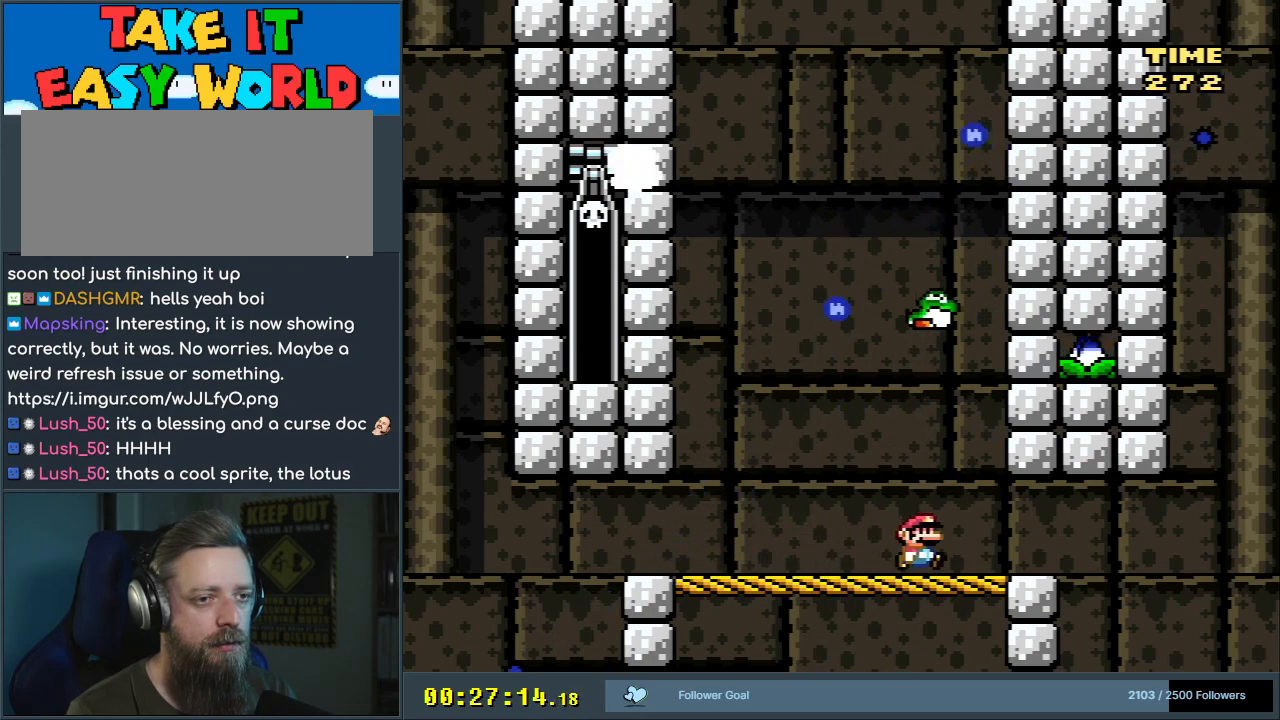
{"buttons": ["Y"], "events": [[83, "DPAD_RIGHT", "down"], [217, "DPAD_RIGHT", "up"]]}
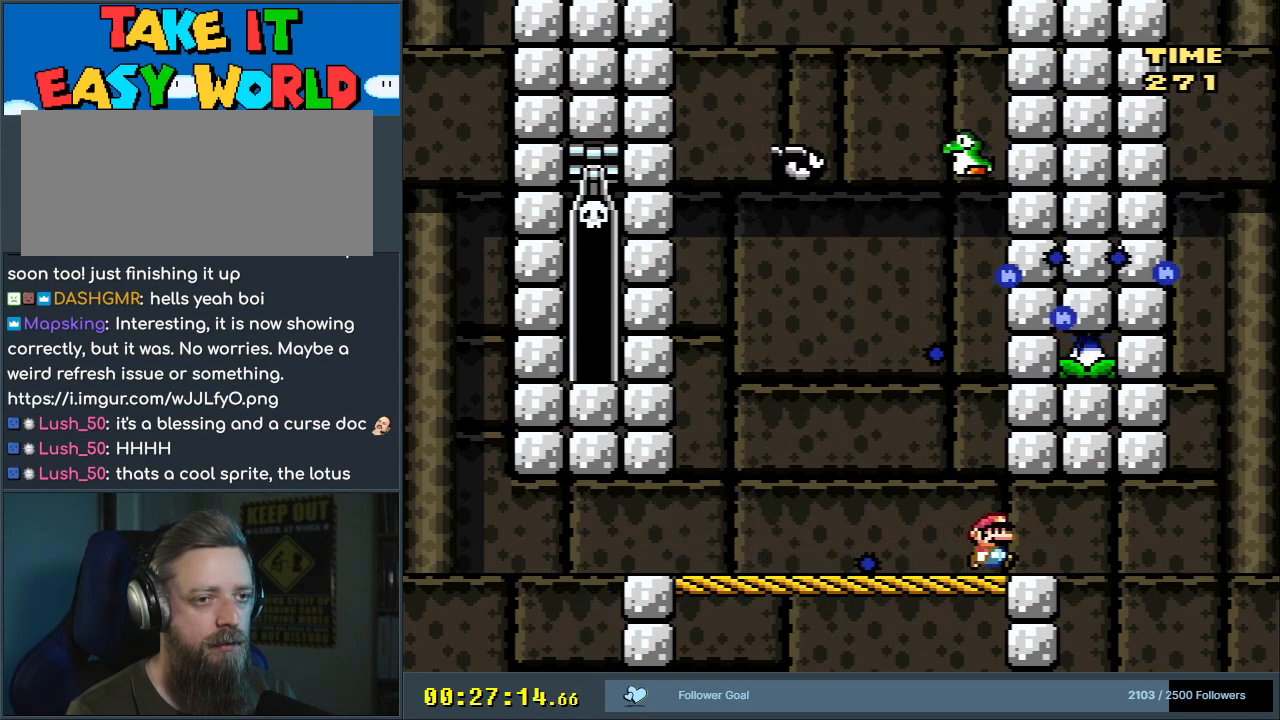
{"buttons": ["Y", "DPAD_LEFT"], "events": [[267, "DPAD_LEFT", "down"], [333, "DPAD_LEFT", "up"], [483, "DPAD_LEFT", "down"]]}
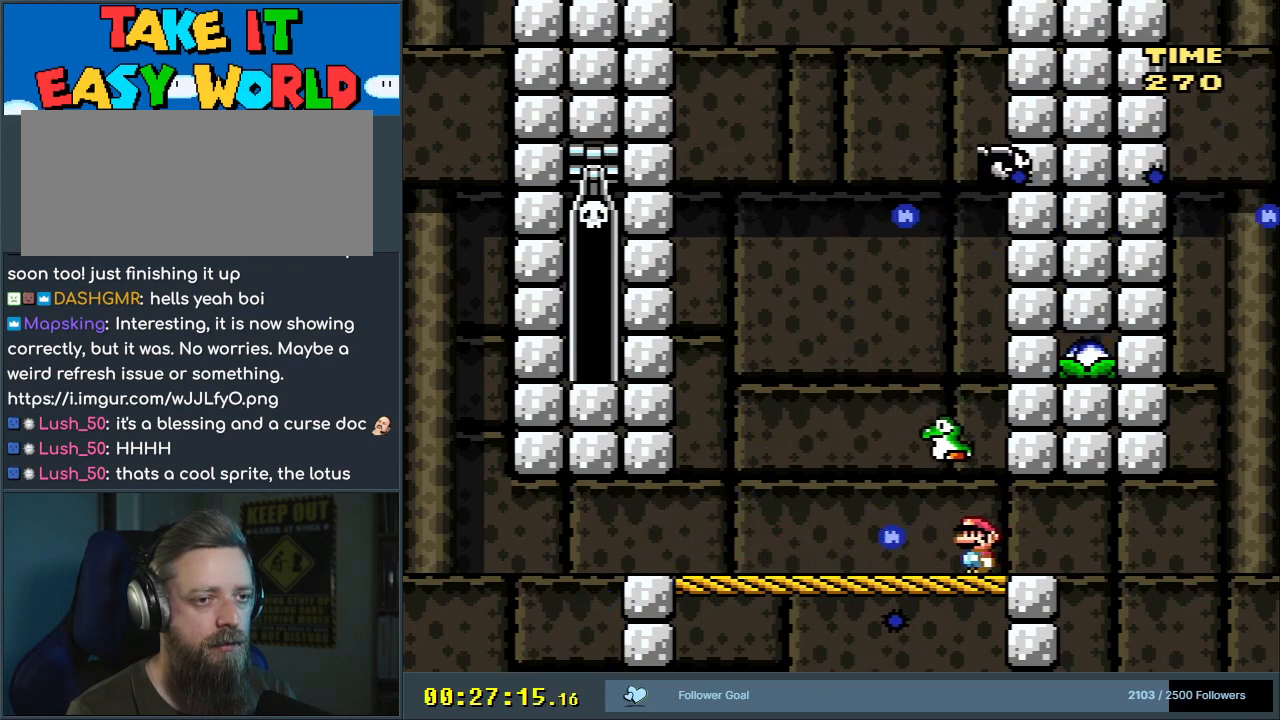
{"buttons": ["Y"], "events": [[133, "DPAD_LEFT", "up"], [183, "DPAD_LEFT", "down"], [417, "DPAD_LEFT", "up"]]}
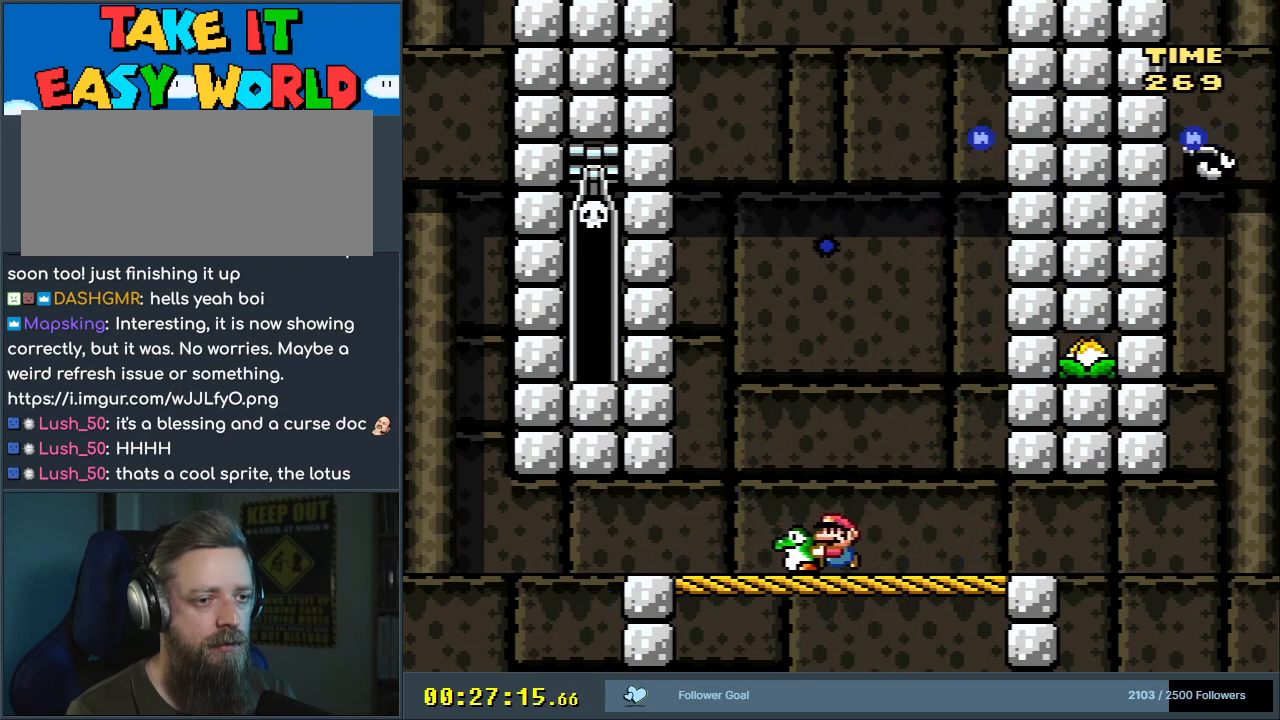
{"buttons": ["Y"], "events": []}
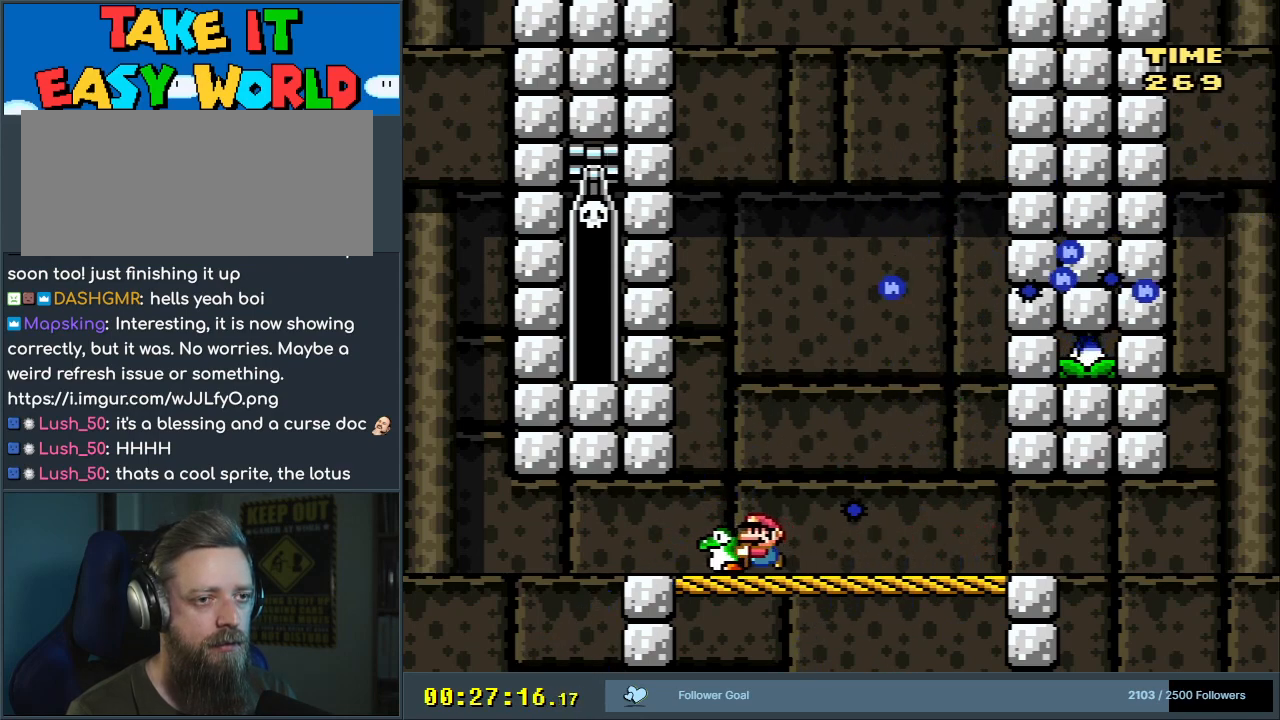
{"buttons": ["Y"], "events": [[17, "DPAD_LEFT", "down"], [117, "DPAD_LEFT", "up"], [250, "DPAD_LEFT", "down"], [433, "DPAD_LEFT", "up"]]}
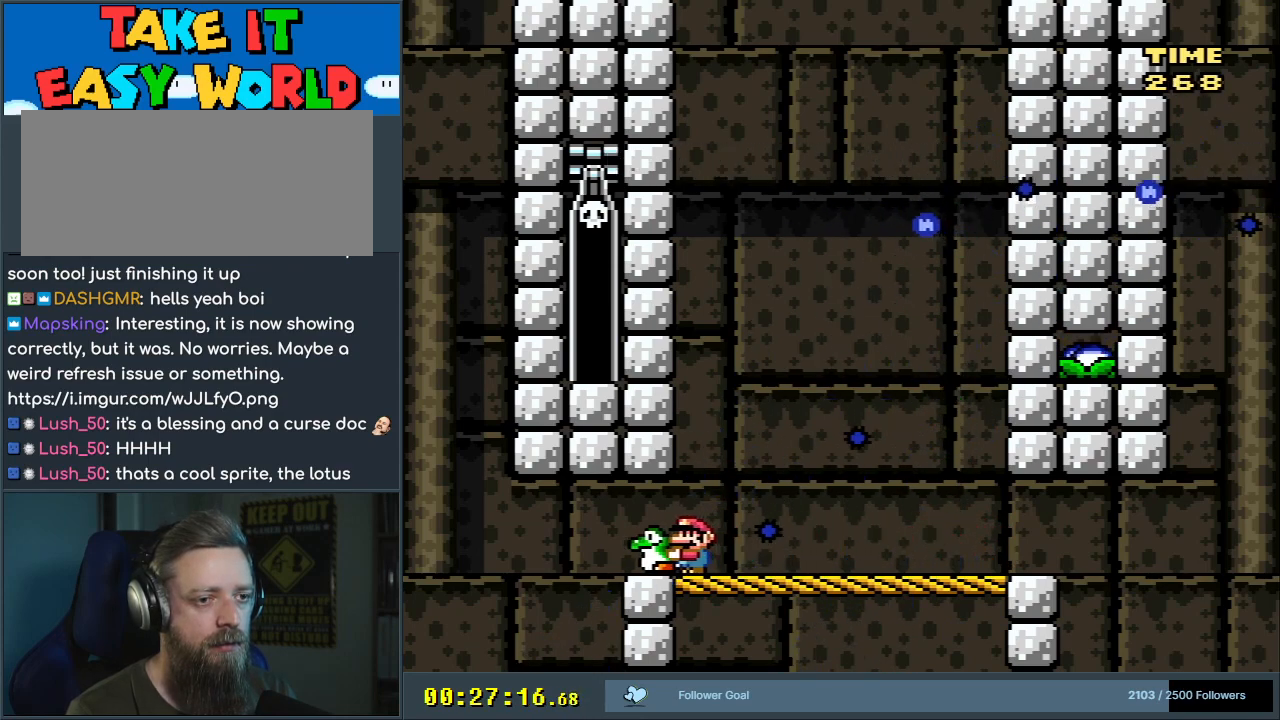
{"buttons": ["B", "Y", "DPAD_RIGHT"], "events": [[100, "B", "down"], [233, "B", "up"], [317, "B", "down"], [450, "DPAD_RIGHT", "down"]]}
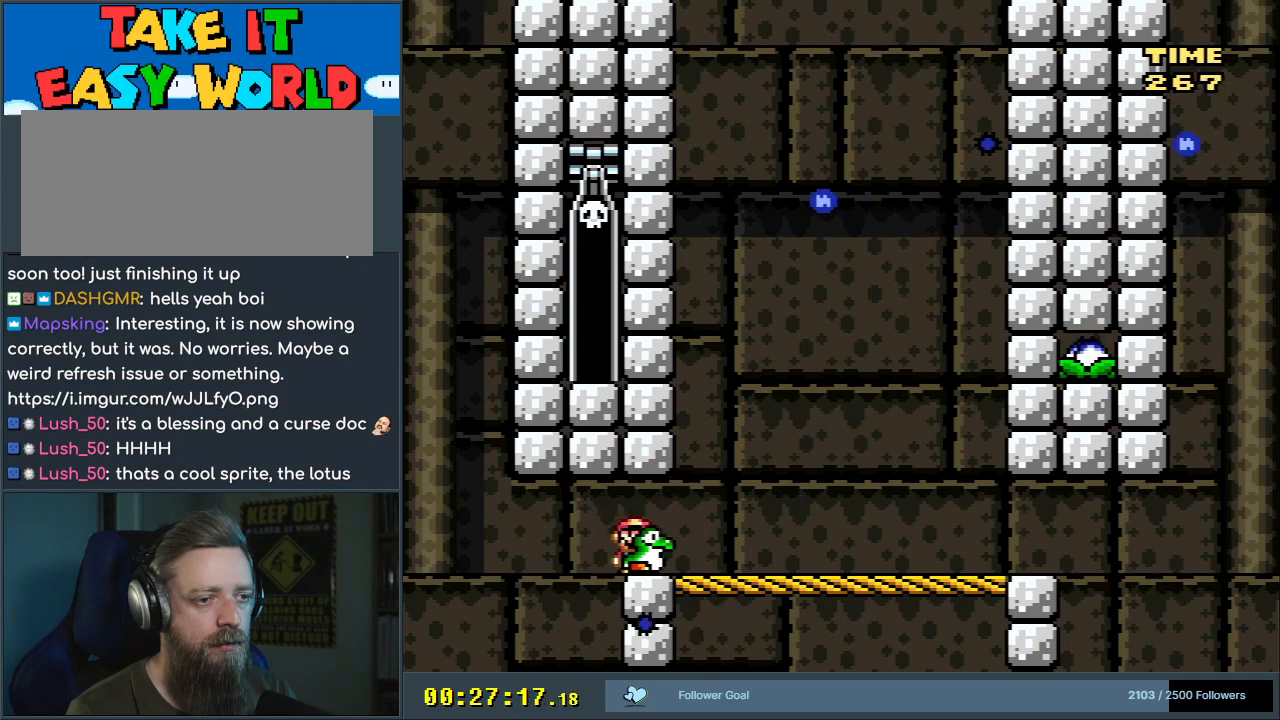
{"buttons": ["DPAD_UP", "DPAD_RIGHT"], "events": [[17, "B", "up"], [450, "DPAD_UP", "down"], [450, "Y", "up"]]}
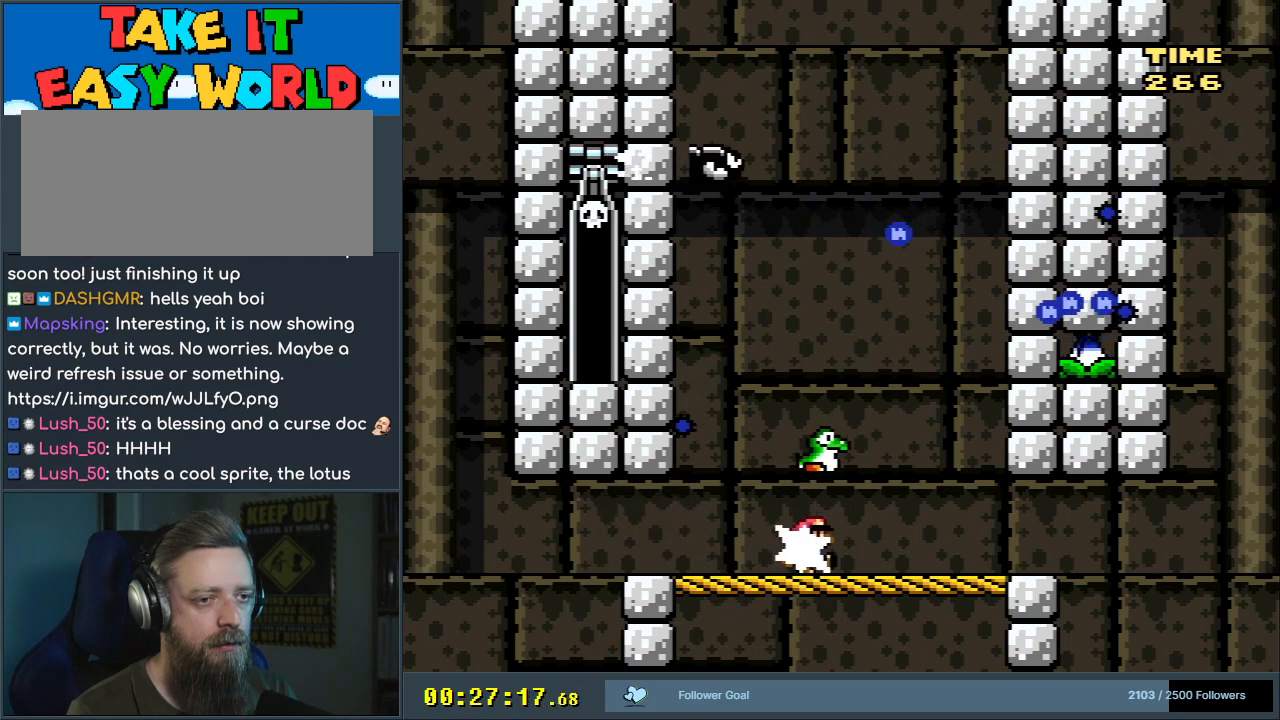
{"buttons": ["Y"], "events": [[50, "Y", "down"], [67, "DPAD_UP", "up"], [150, "DPAD_RIGHT", "up"], [400, "DPAD_LEFT", "down"], [417, "DPAD_LEFT", "up"]]}
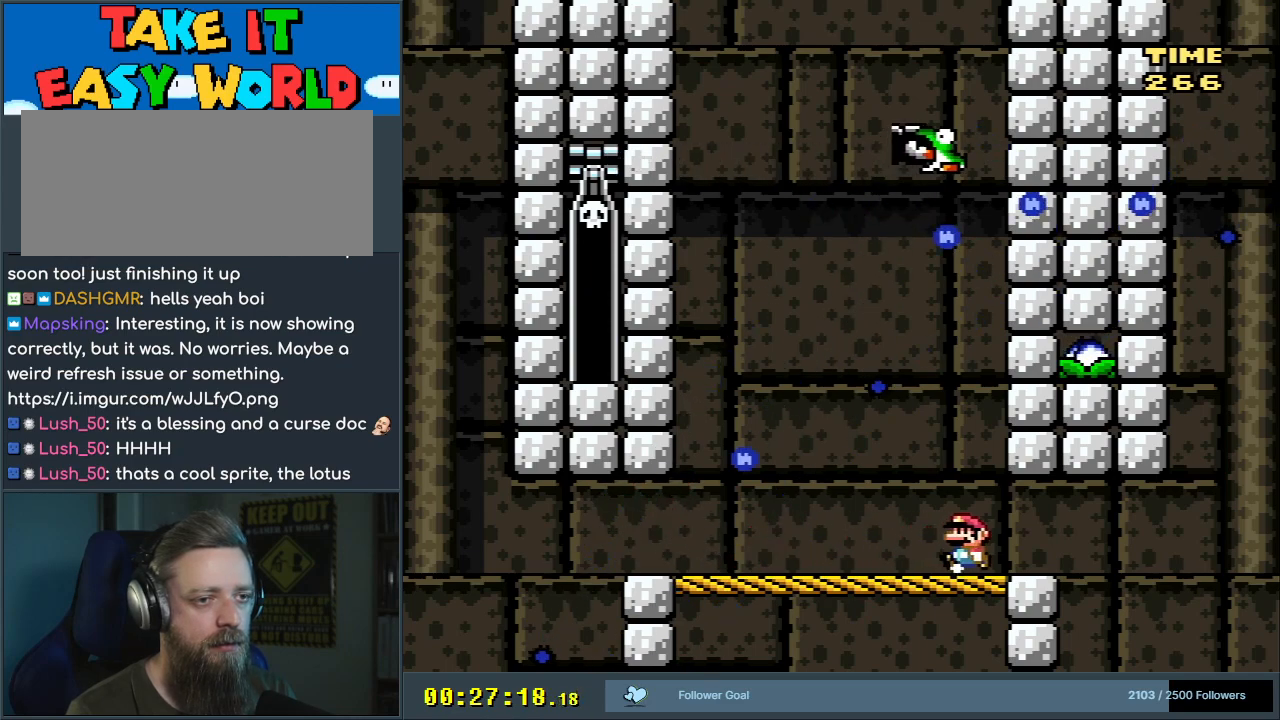
{"buttons": ["Y", "DPAD_LEFT"], "events": [[117, "DPAD_LEFT", "down"], [200, "DPAD_LEFT", "up"], [450, "DPAD_LEFT", "down"]]}
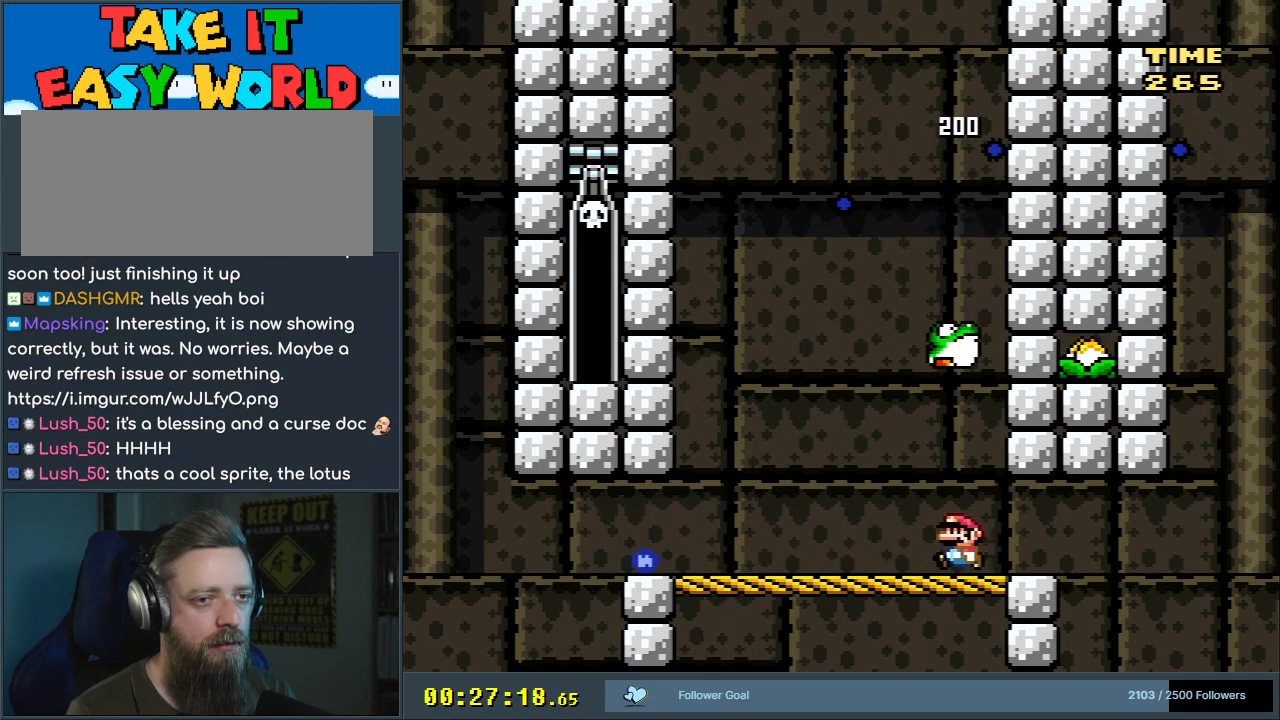
{"buttons": ["Y", "DPAD_LEFT"], "events": [[67, "DPAD_LEFT", "up"], [167, "DPAD_LEFT", "down"]]}
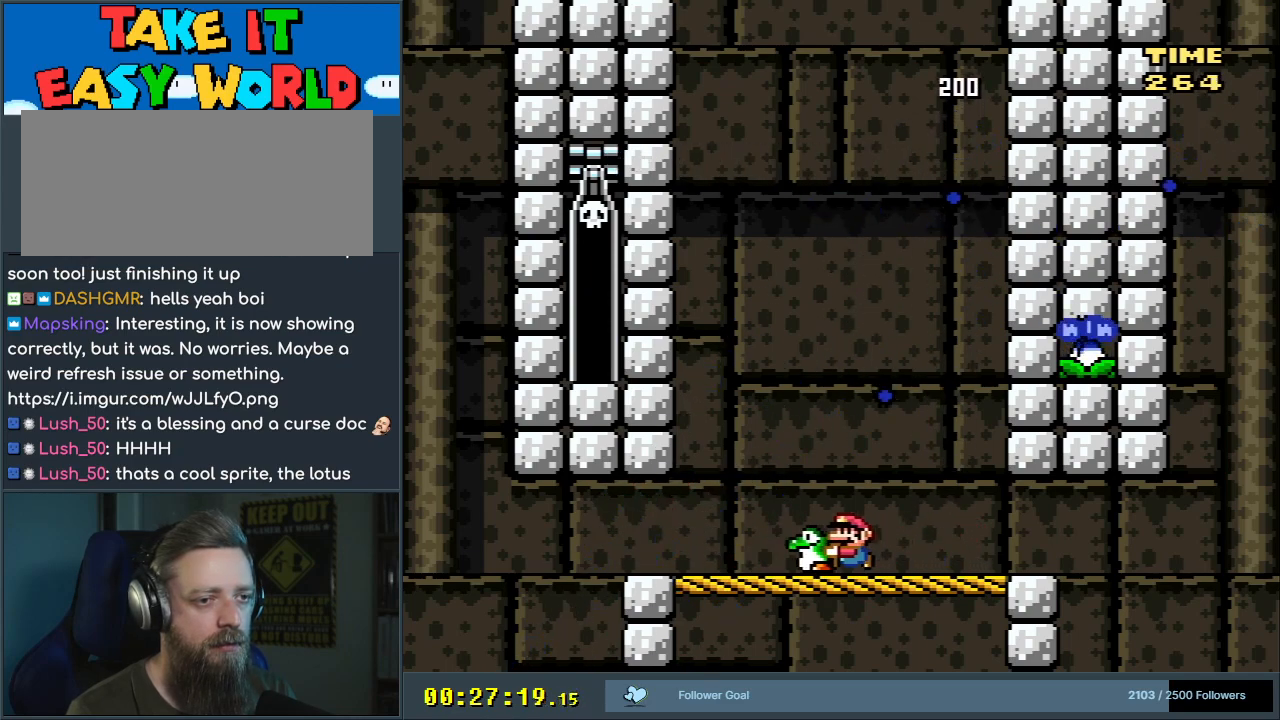
{"buttons": ["Y"], "events": [[200, "DPAD_LEFT", "up"], [300, "DPAD_RIGHT", "down"], [383, "DPAD_RIGHT", "up"]]}
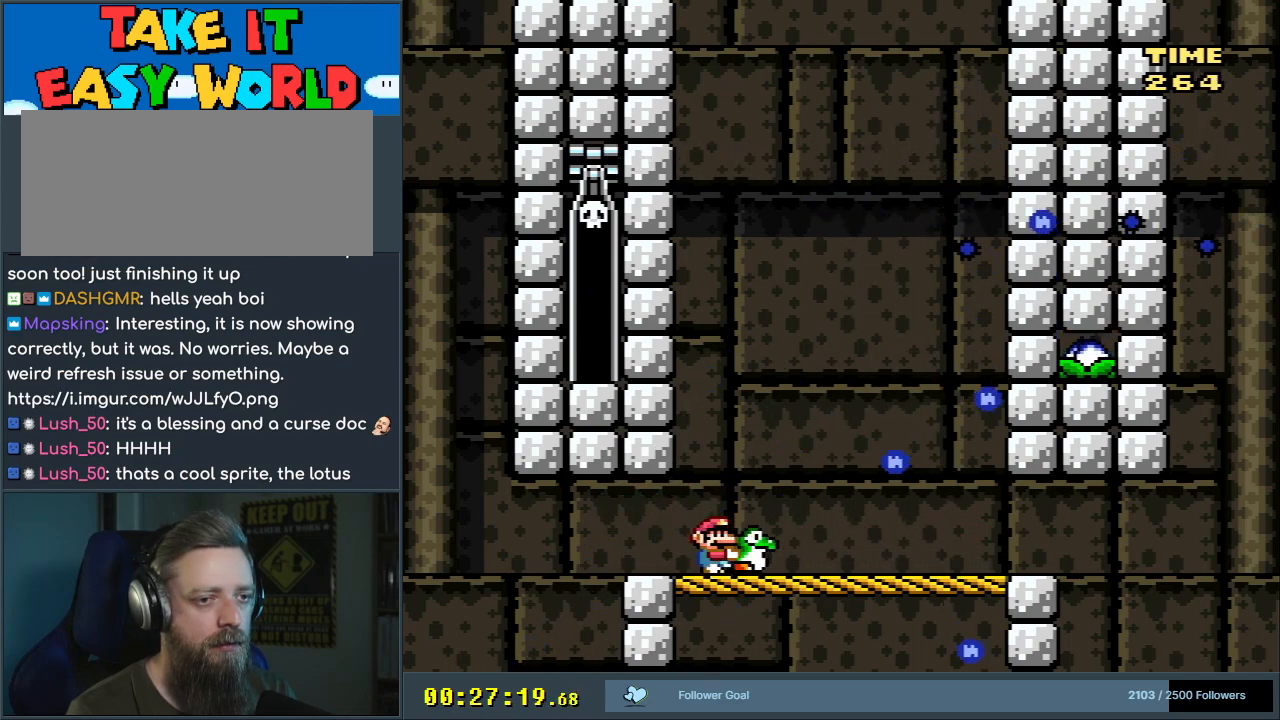
{"buttons": ["Y"], "events": [[117, "DPAD_LEFT", "down"], [233, "DPAD_LEFT", "up"]]}
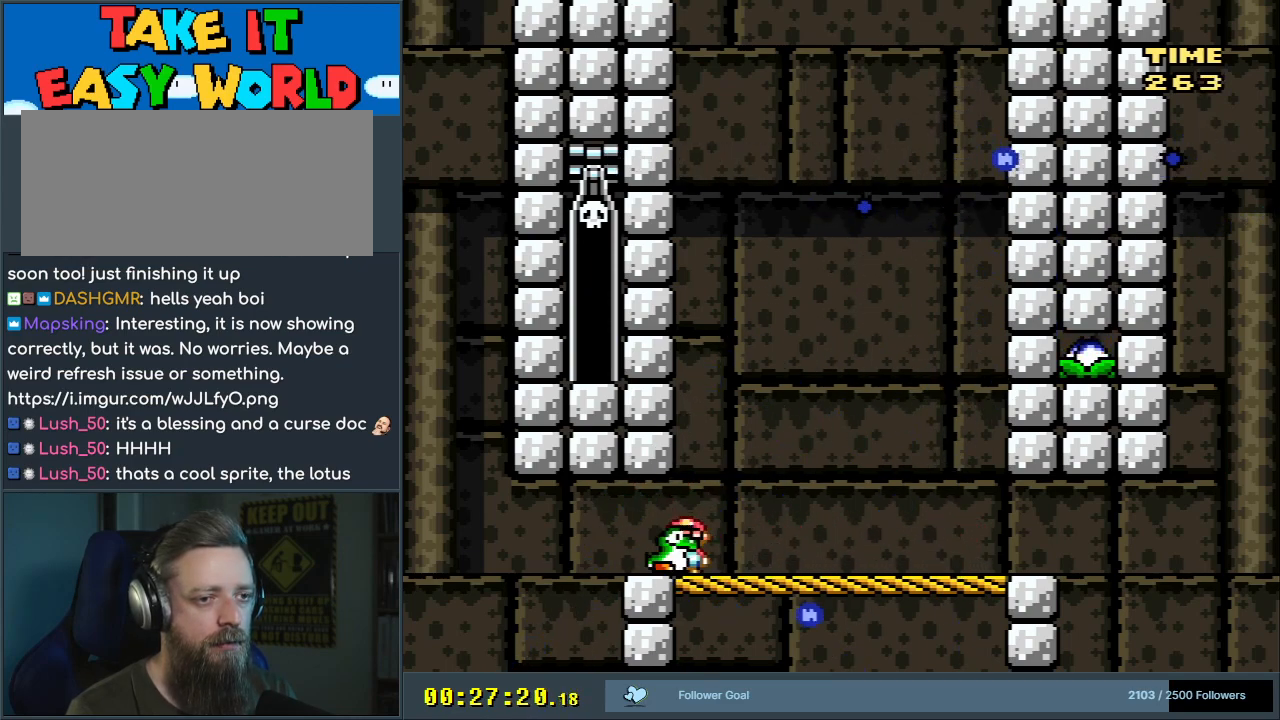
{"buttons": ["Y", "DPAD_UP"], "events": [[17, "DPAD_RIGHT", "down"], [400, "DPAD_UP", "down"], [500, "DPAD_RIGHT", "up"]]}
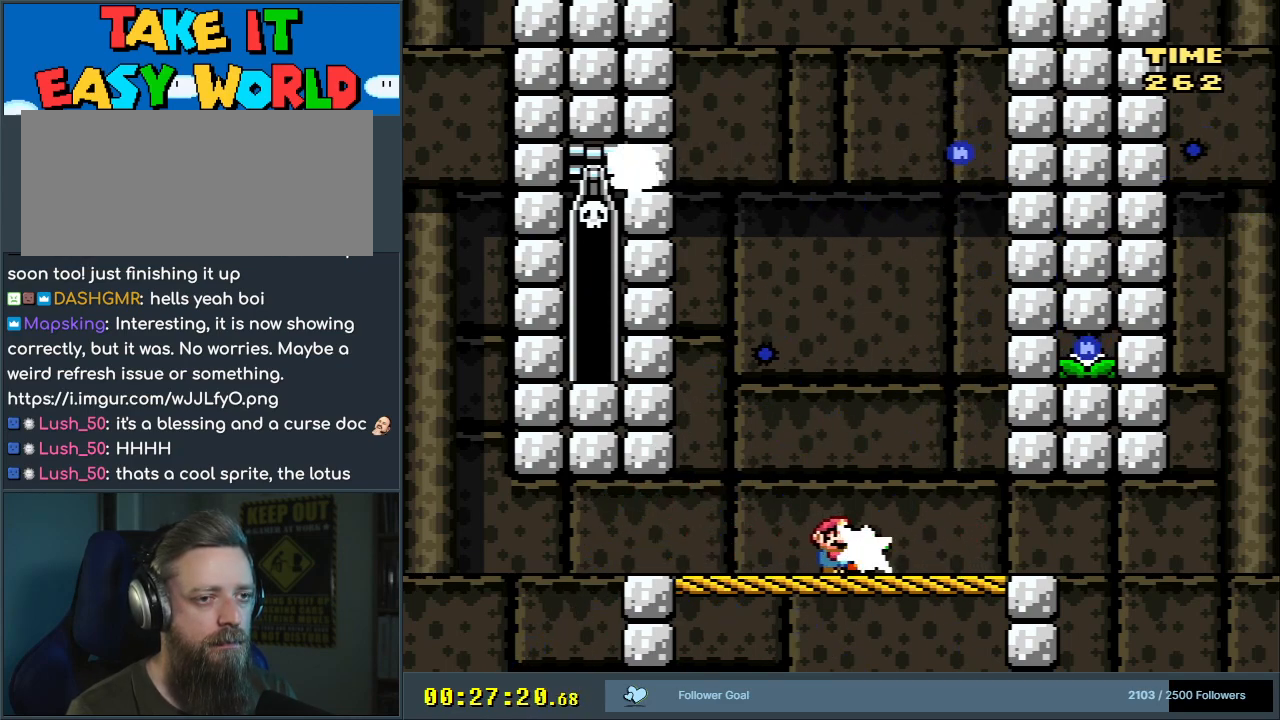
{"buttons": ["Y"], "events": [[67, "Y", "up"], [133, "Y", "down"], [150, "DPAD_UP", "up"]]}
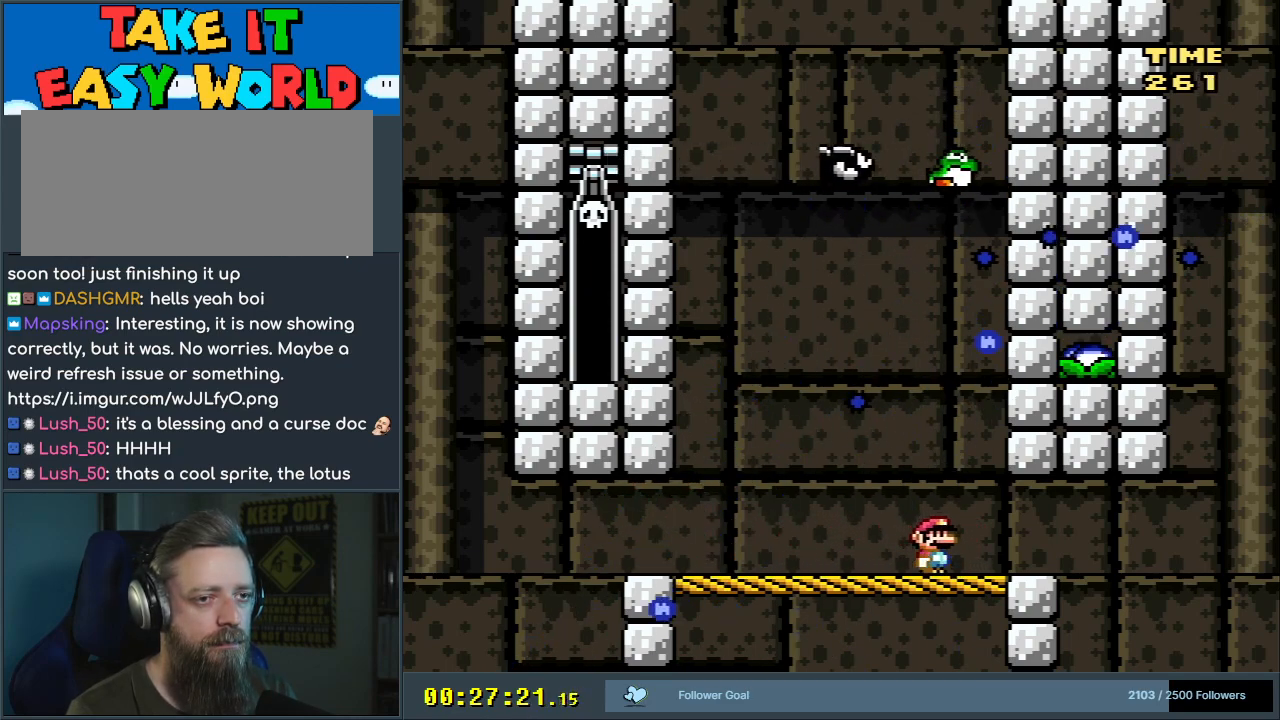
{"buttons": ["Y"], "events": []}